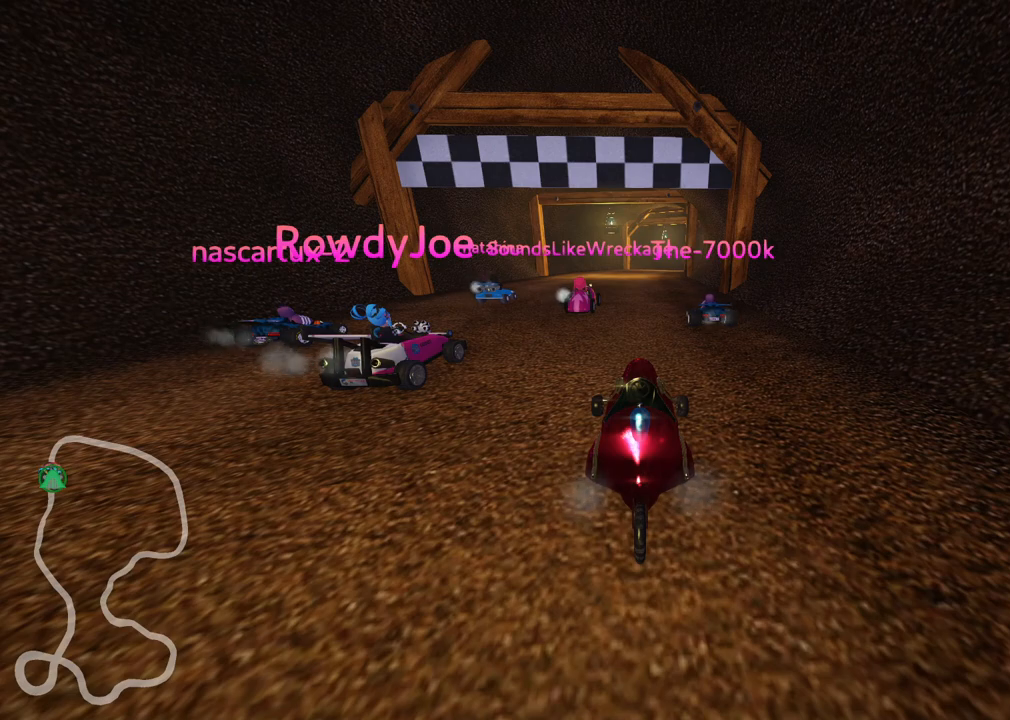
Gameplay with keyboard; each line is a JSON object with the keys held at the frame after it. "events" lists presses ("down") and releases ("up") of ".", "/", "alt_r", "b", "c", "comma", "ctrl_r", "d", "down", "f", "g", "h", "j", "k", "l", "left", "m", "n", "quote", "return", "right", "semicolon", "shift_r", "space", "super", "up" and "v" between this image and that frame as [ms after this image, input, new state], when the widget could be followed in between. No other keys are recorded. Mouse input is not recorded.
{"keys": [], "events": []}
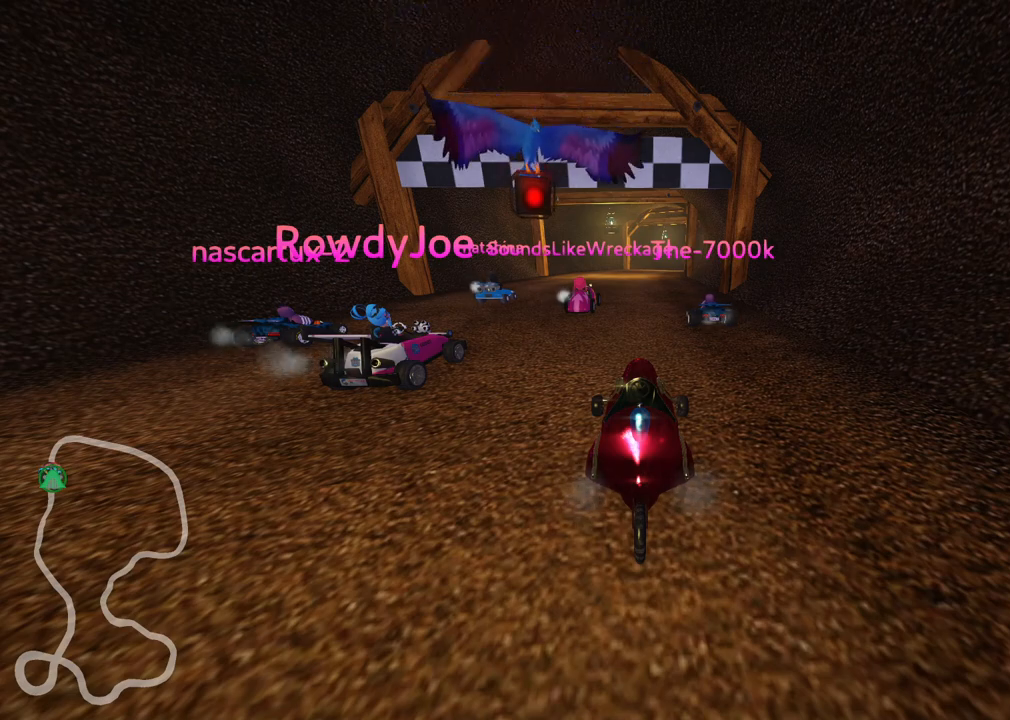
{"keys": [], "events": []}
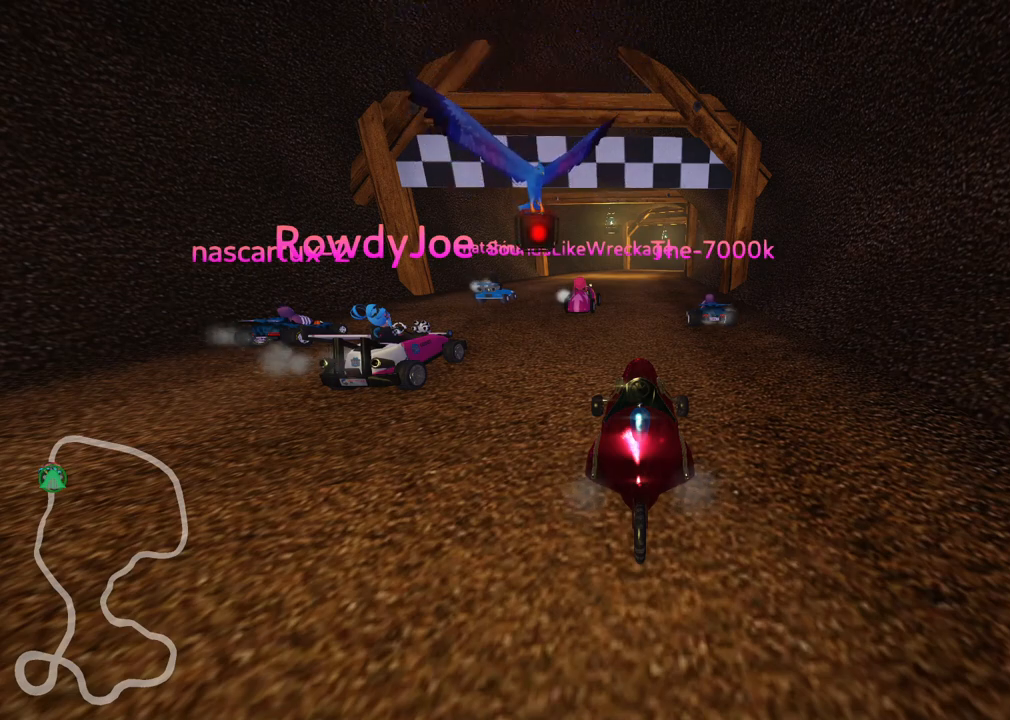
{"keys": [], "events": []}
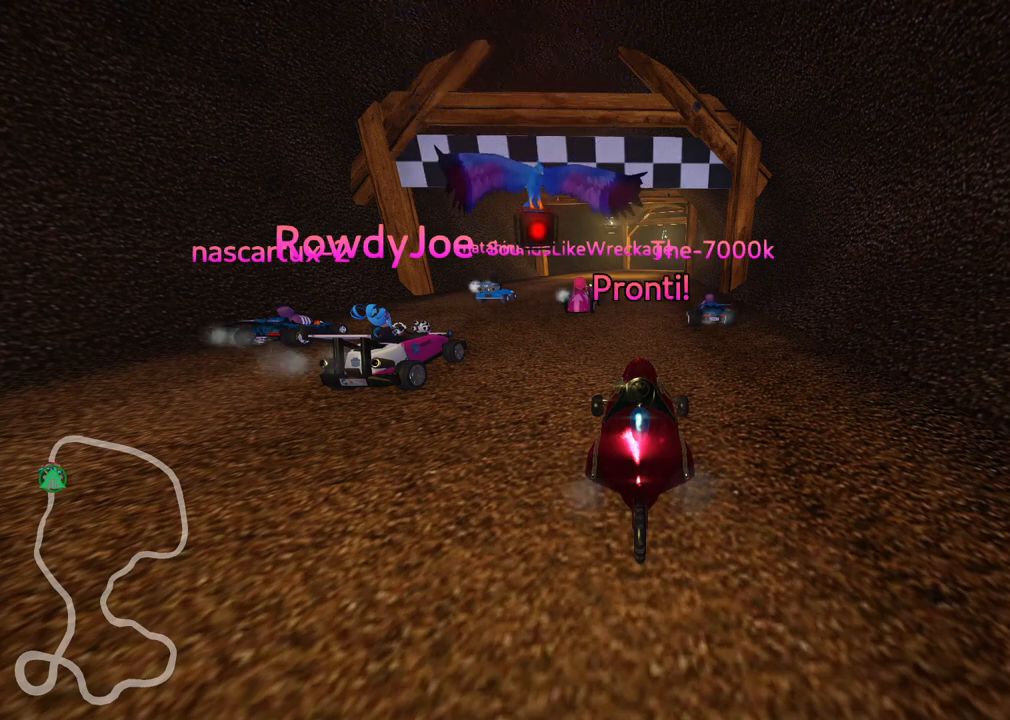
{"keys": [], "events": []}
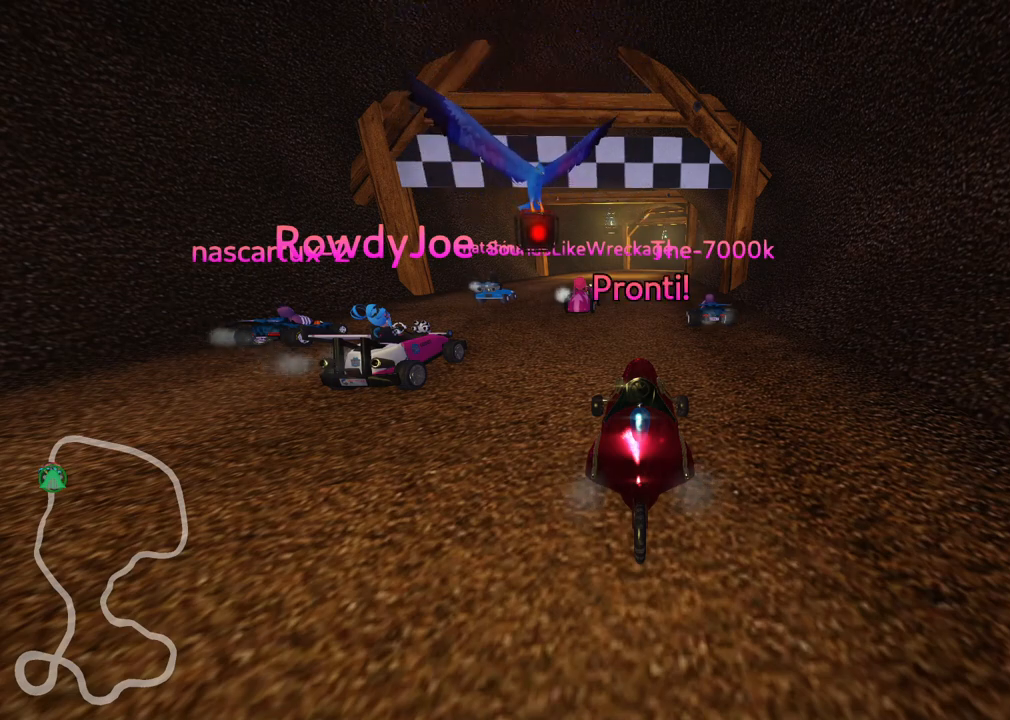
{"keys": ["up"], "events": [[217, "up", "down"]]}
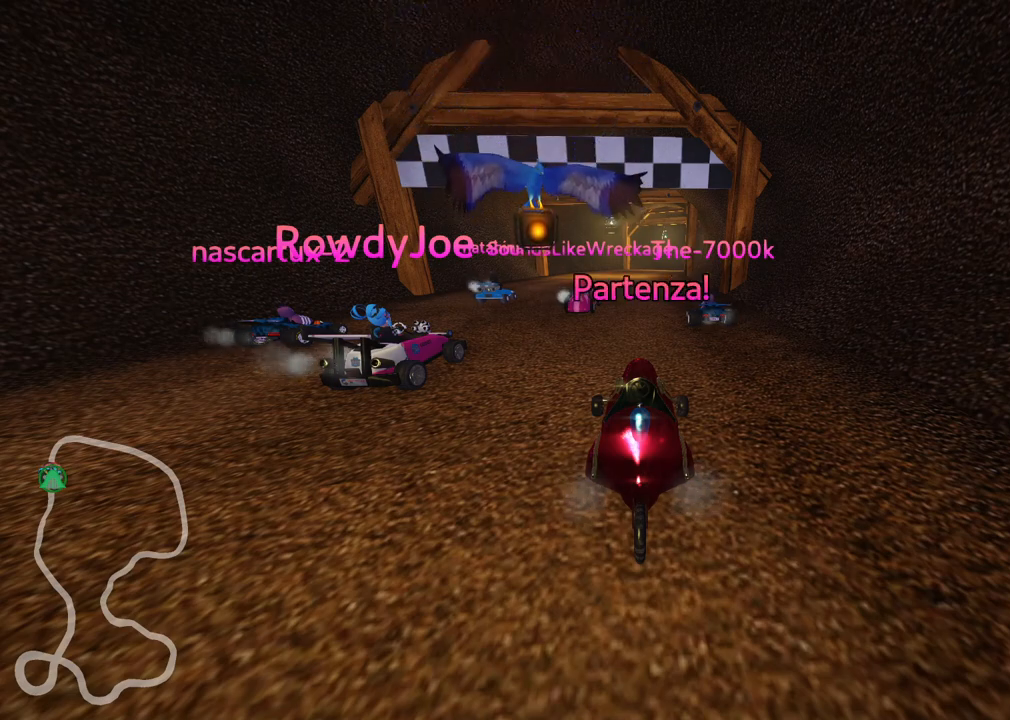
{"keys": ["up"], "events": []}
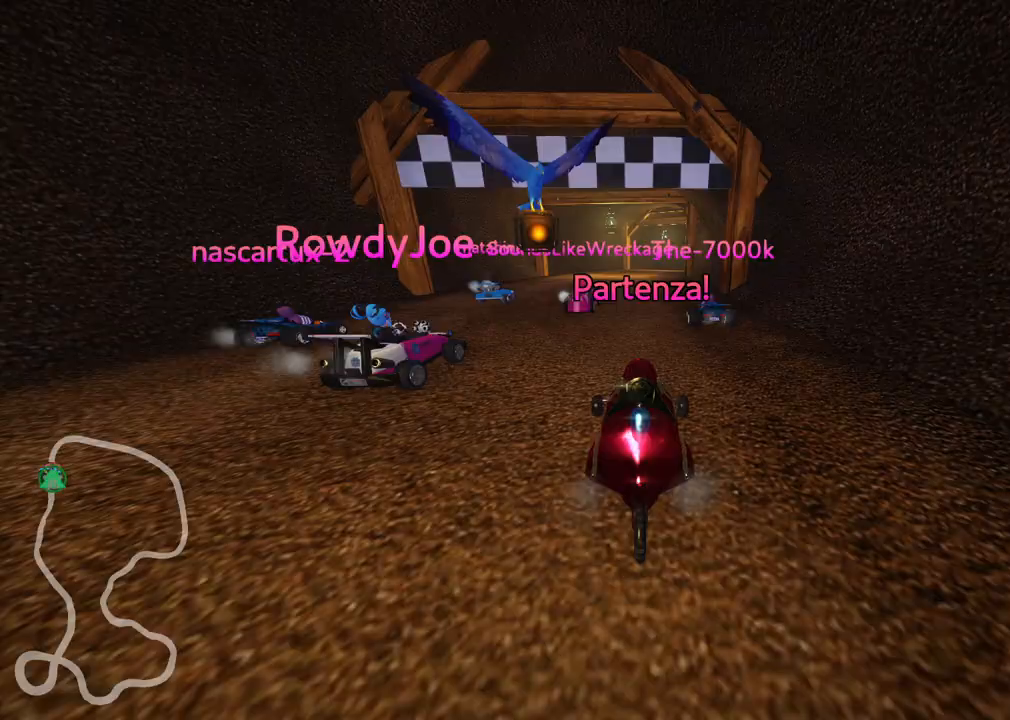
{"keys": ["right", "up"], "events": [[250, "right", "down"]]}
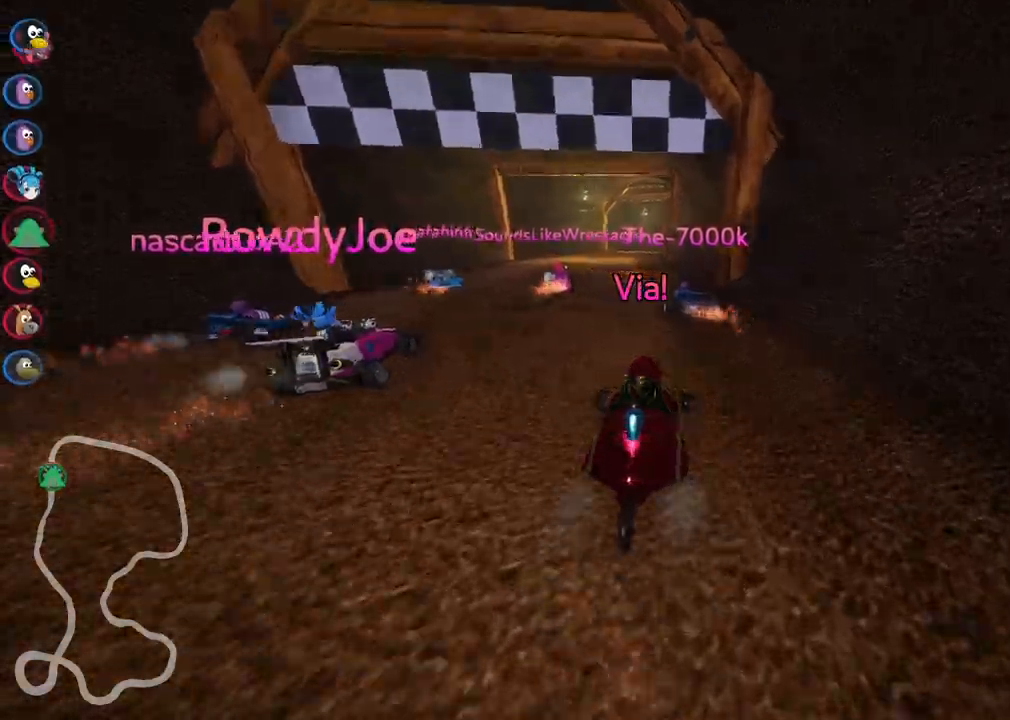
{"keys": ["left", "m", "right", "up"], "events": [[33, "right", "up"], [83, "left", "down"], [133, "m", "down"], [267, "right", "down"], [367, "left", "up"], [417, "left", "down"]]}
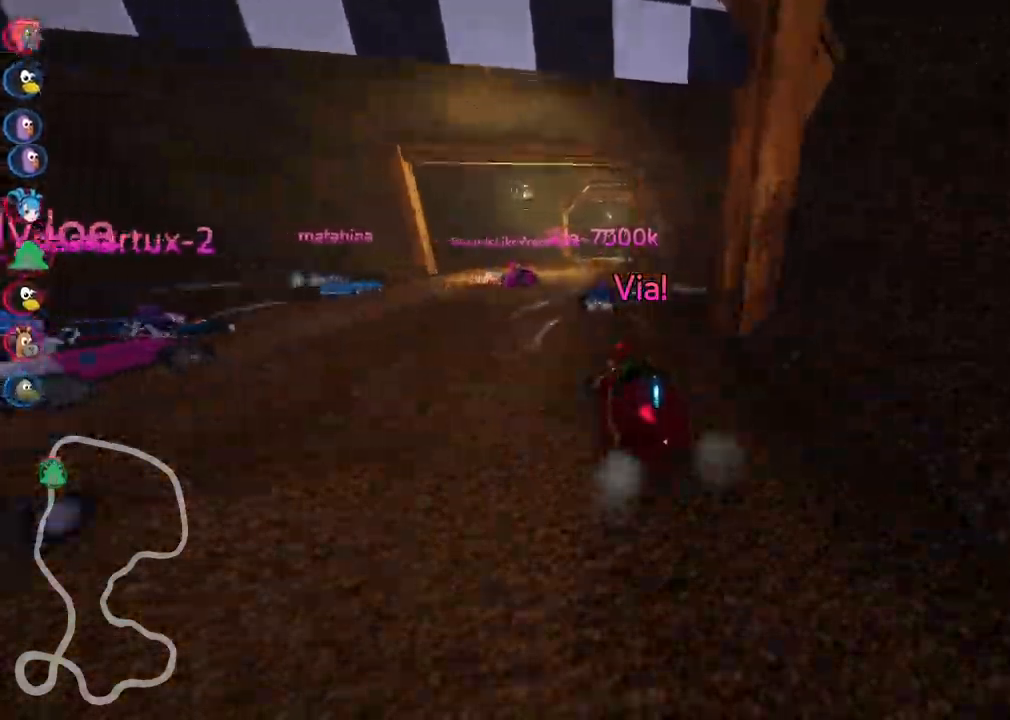
{"keys": ["m", "right", "up"], "events": [[67, "left", "up"]]}
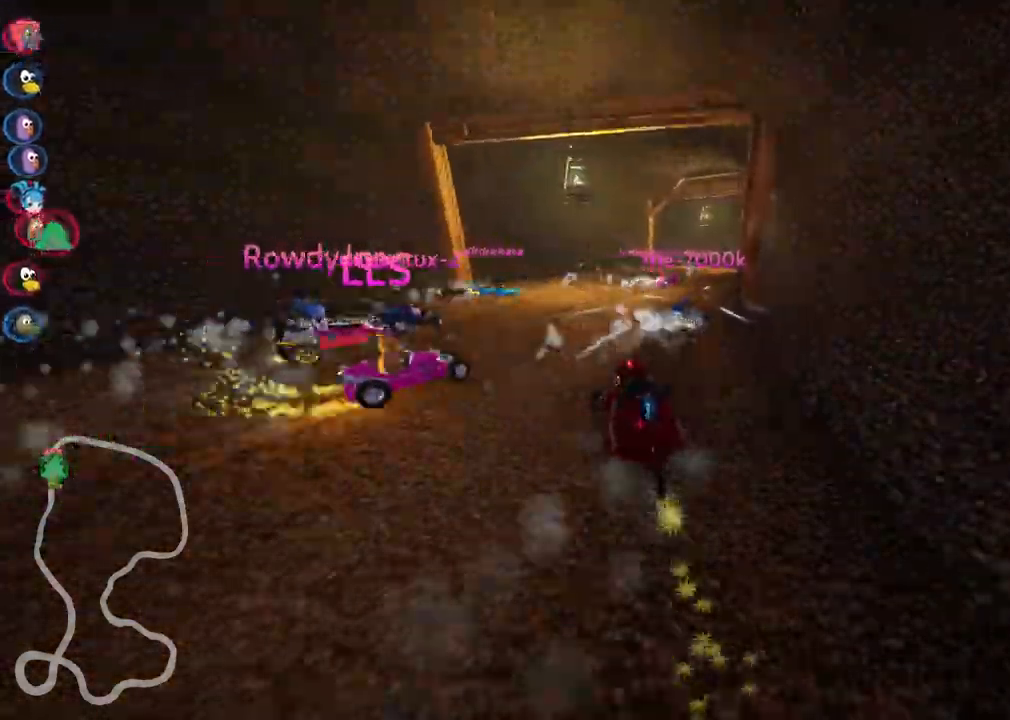
{"keys": ["right", "up"], "events": [[267, "m", "up"]]}
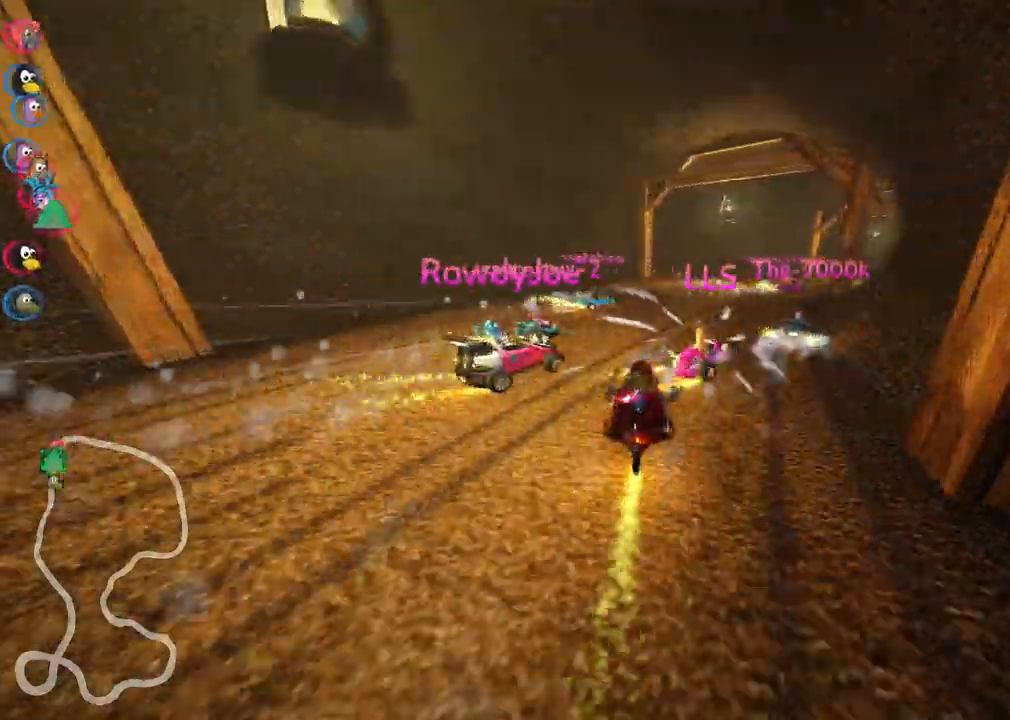
{"keys": ["up"], "events": [[383, "right", "up"]]}
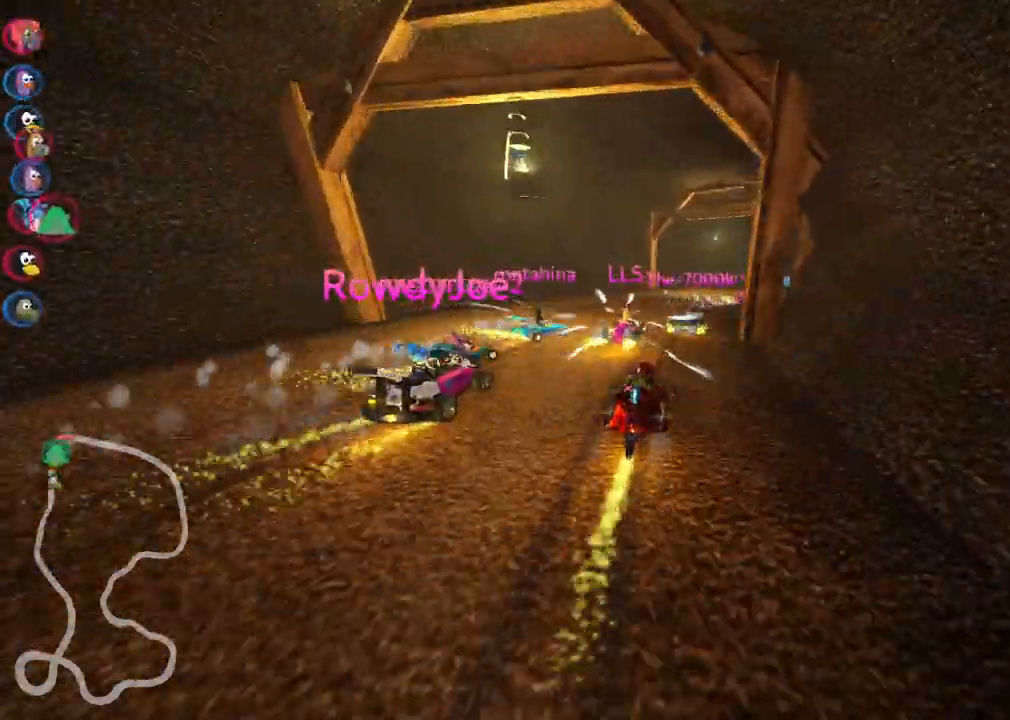
{"keys": ["left", "up"], "events": [[17, "m", "down"], [17, "right", "down"], [350, "m", "up"], [350, "right", "up"], [483, "left", "down"]]}
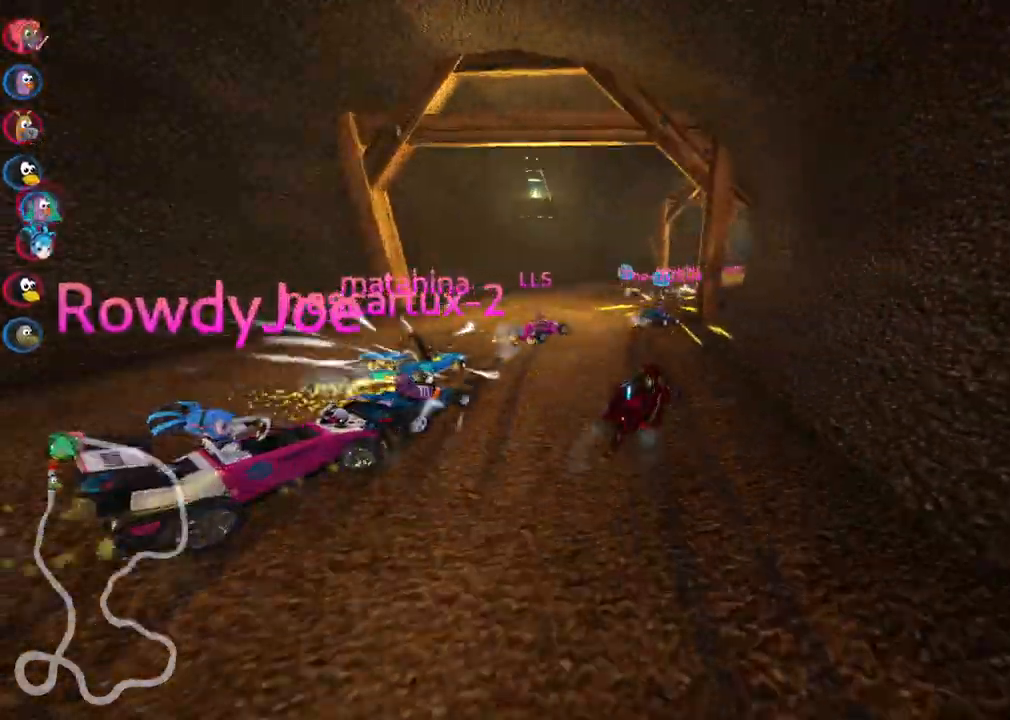
{"keys": ["left", "m", "up"], "events": [[167, "left", "up"], [217, "right", "down"], [267, "m", "down"], [367, "left", "down"], [450, "right", "up"]]}
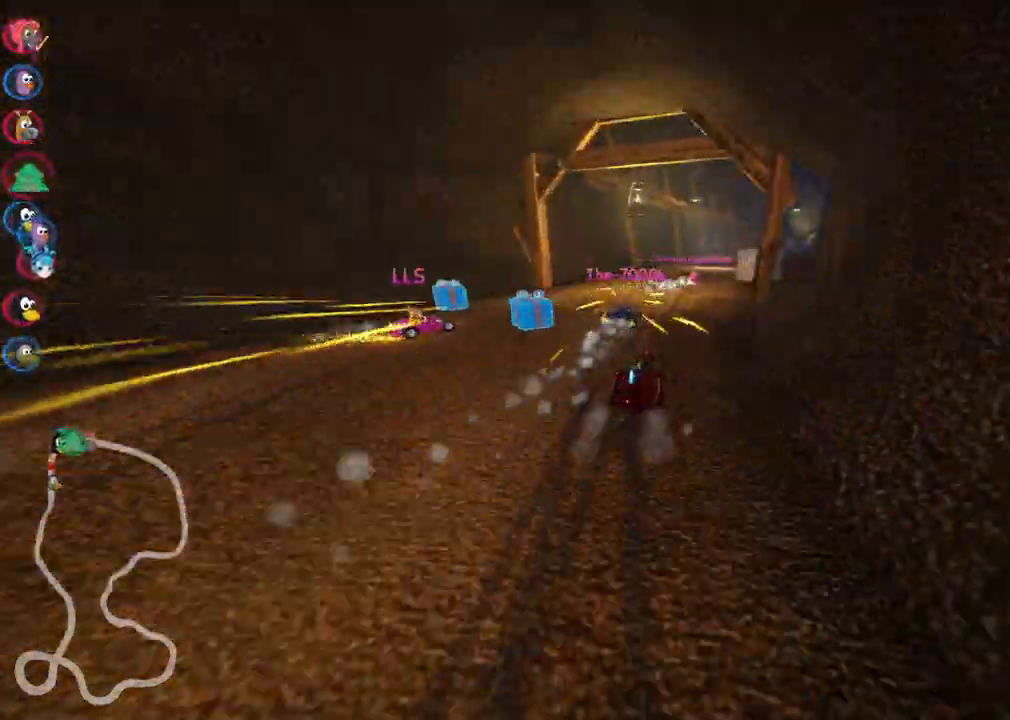
{"keys": ["left", "m", "up"], "events": [[233, "right", "down"], [383, "right", "up"]]}
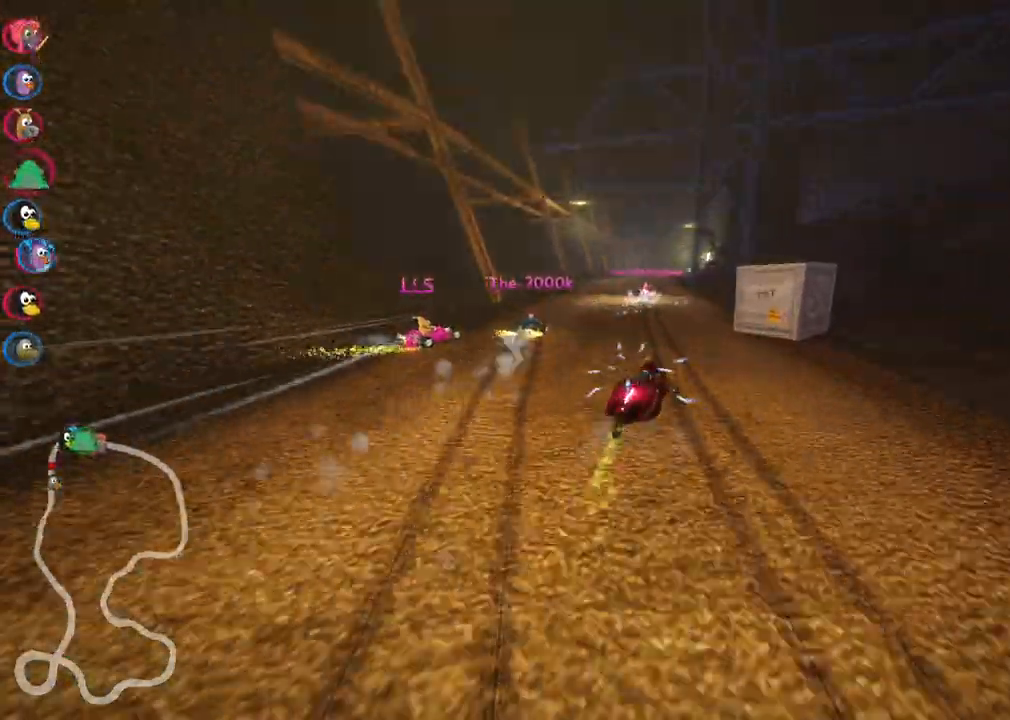
{"keys": ["left", "m", "up"], "events": [[67, "right", "down"], [167, "right", "up"]]}
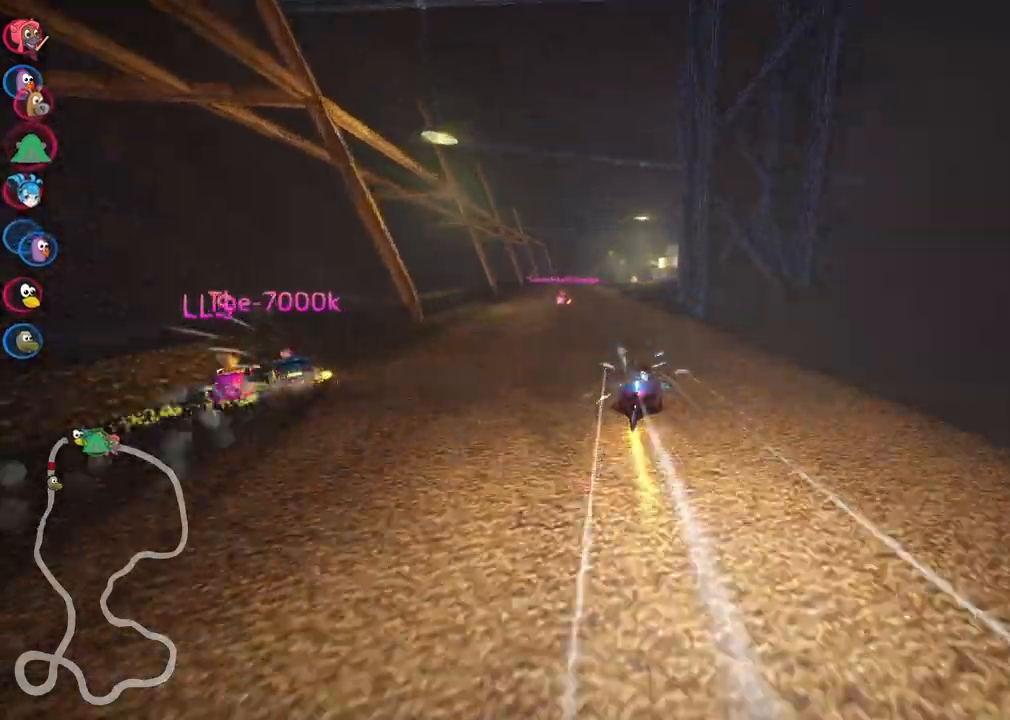
{"keys": ["left", "up"], "events": [[33, "left", "up"], [33, "m", "up"], [350, "left", "down"]]}
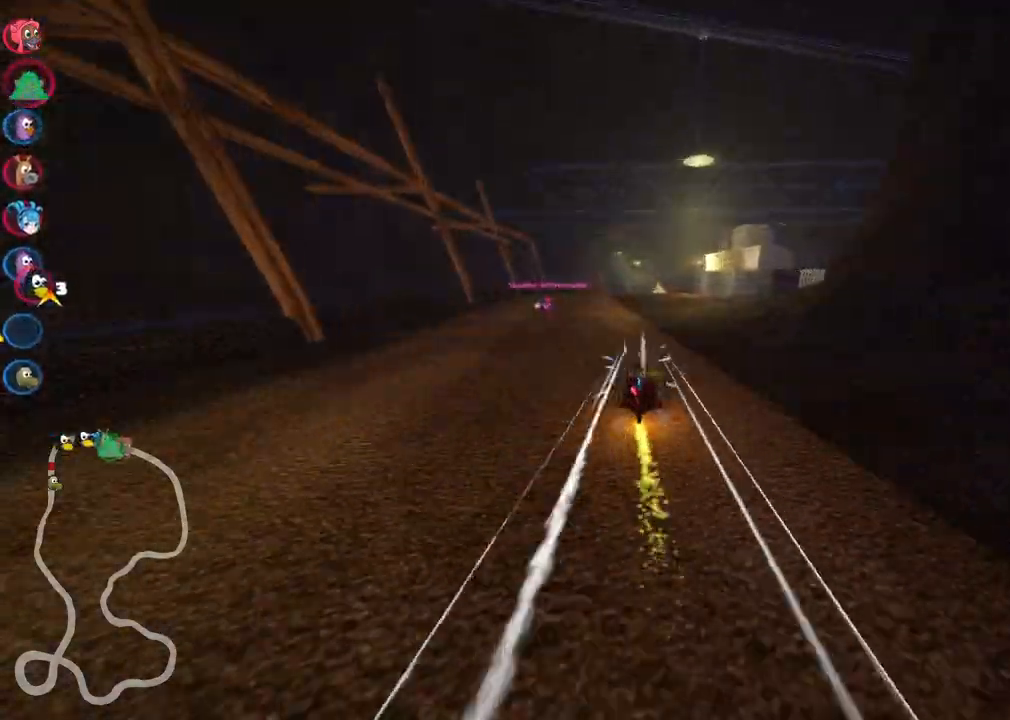
{"keys": ["left", "m", "up"], "events": [[233, "left", "up"], [283, "right", "down"], [317, "m", "down"], [367, "left", "down"], [483, "right", "up"]]}
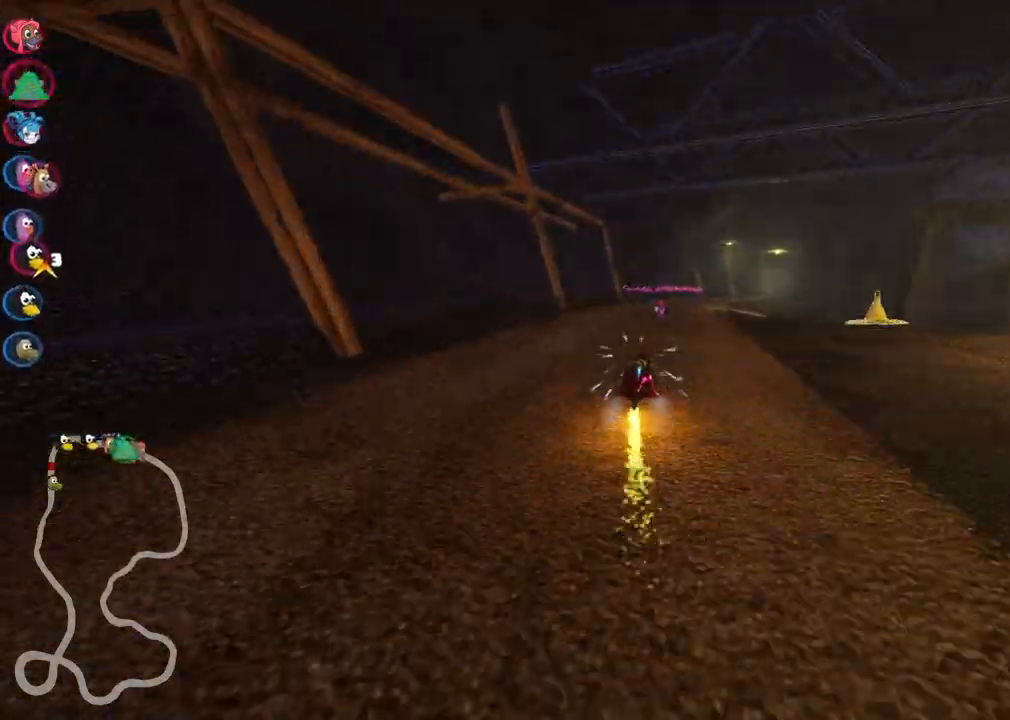
{"keys": ["left", "m", "up"], "events": [[67, "right", "down"], [217, "right", "up"]]}
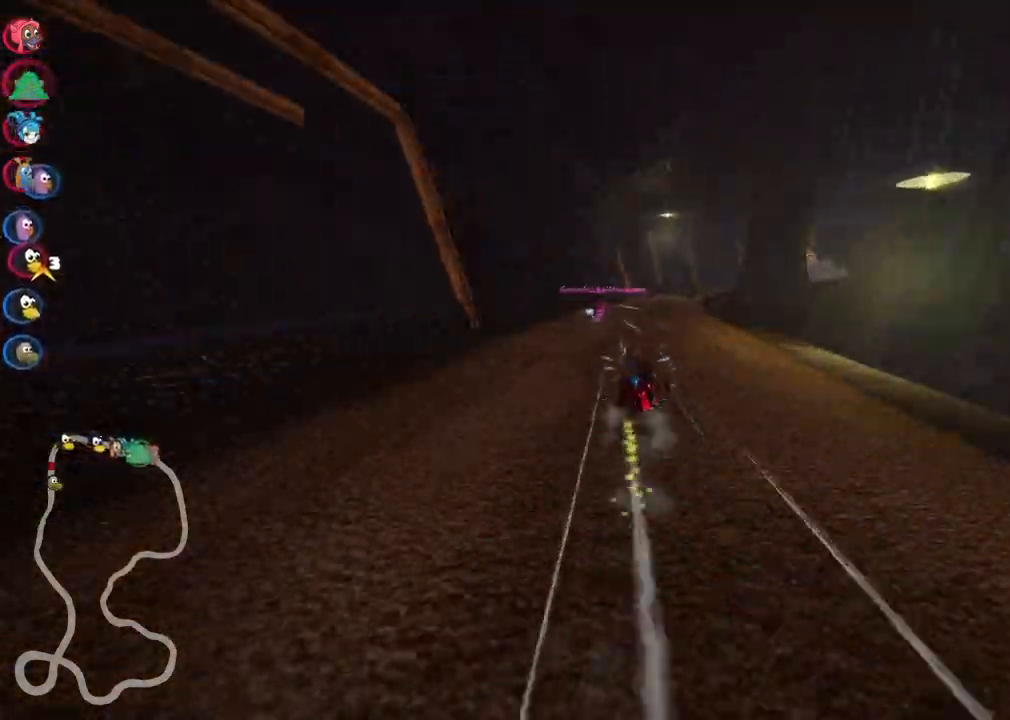
{"keys": ["left", "m", "right", "up"], "events": [[450, "right", "down"]]}
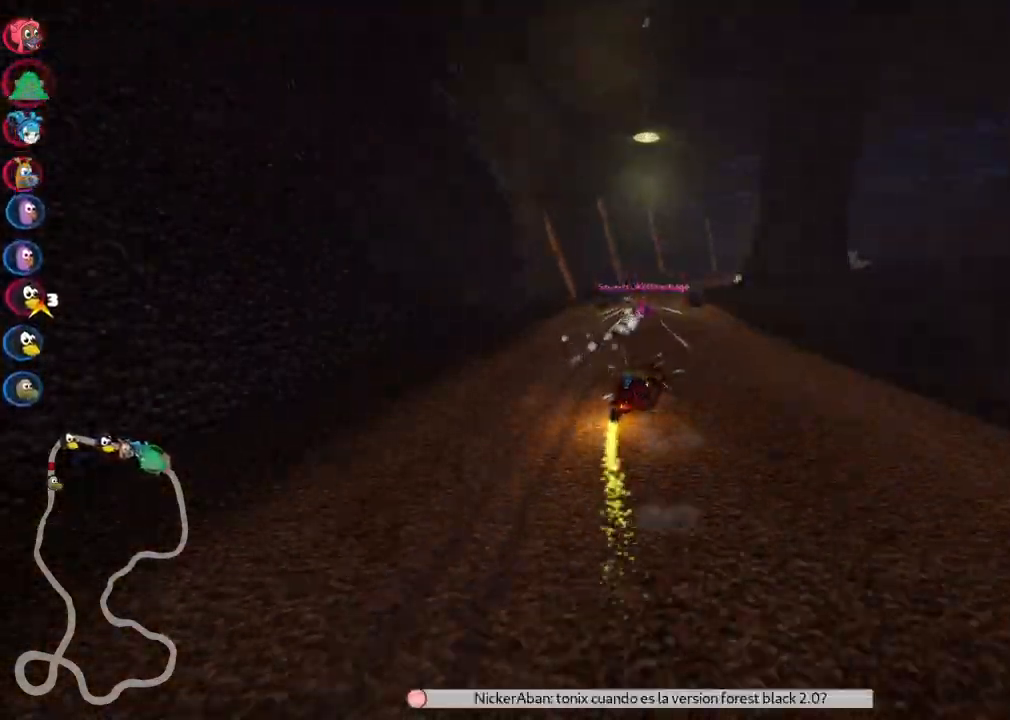
{"keys": ["left", "m", "up"], "events": [[50, "right", "up"], [150, "right", "down"], [383, "right", "up"]]}
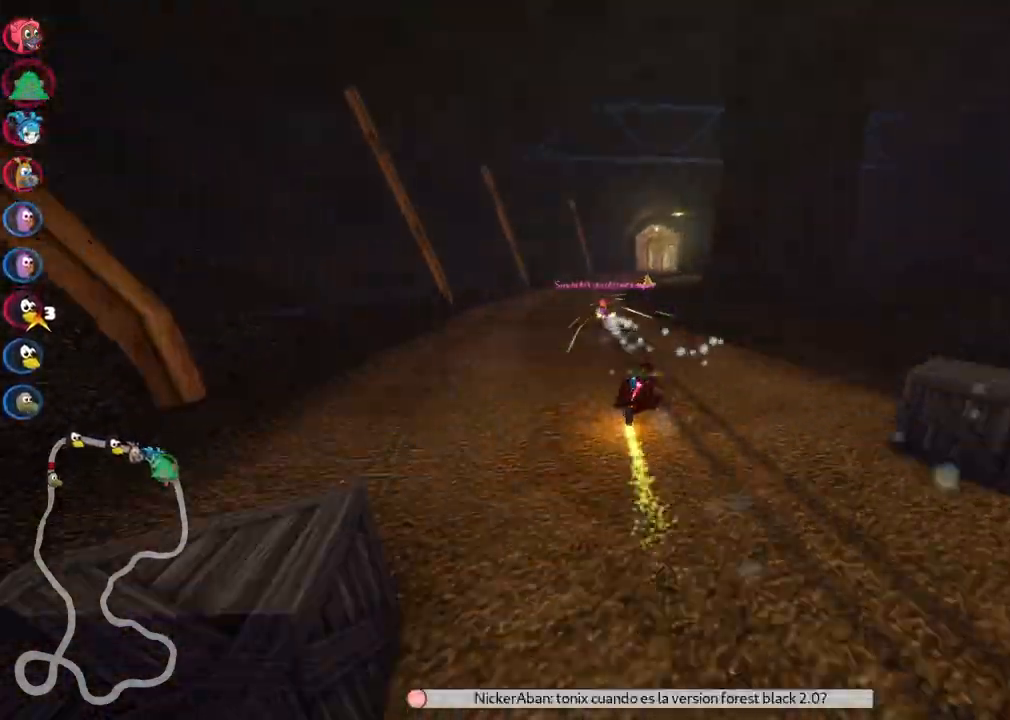
{"keys": ["left", "m", "up"], "events": [[217, "right", "down"], [300, "right", "up"]]}
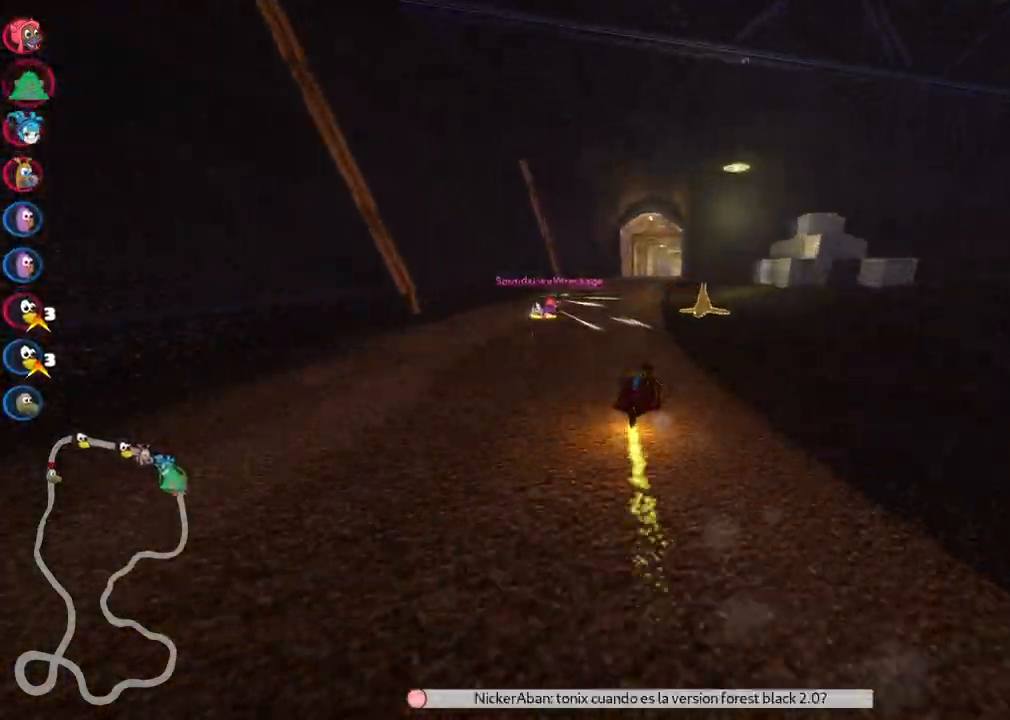
{"keys": ["left", "m", "up"], "events": [[267, "right", "down"], [467, "right", "up"]]}
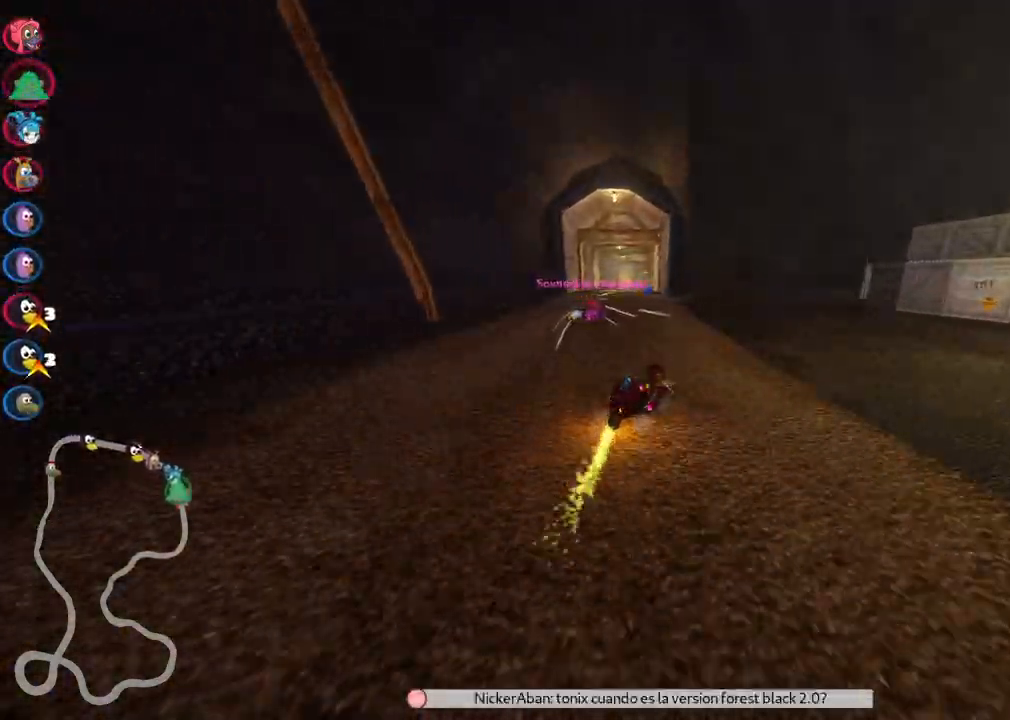
{"keys": ["left", "m", "up"], "events": [[200, "right", "down"], [333, "right", "up"]]}
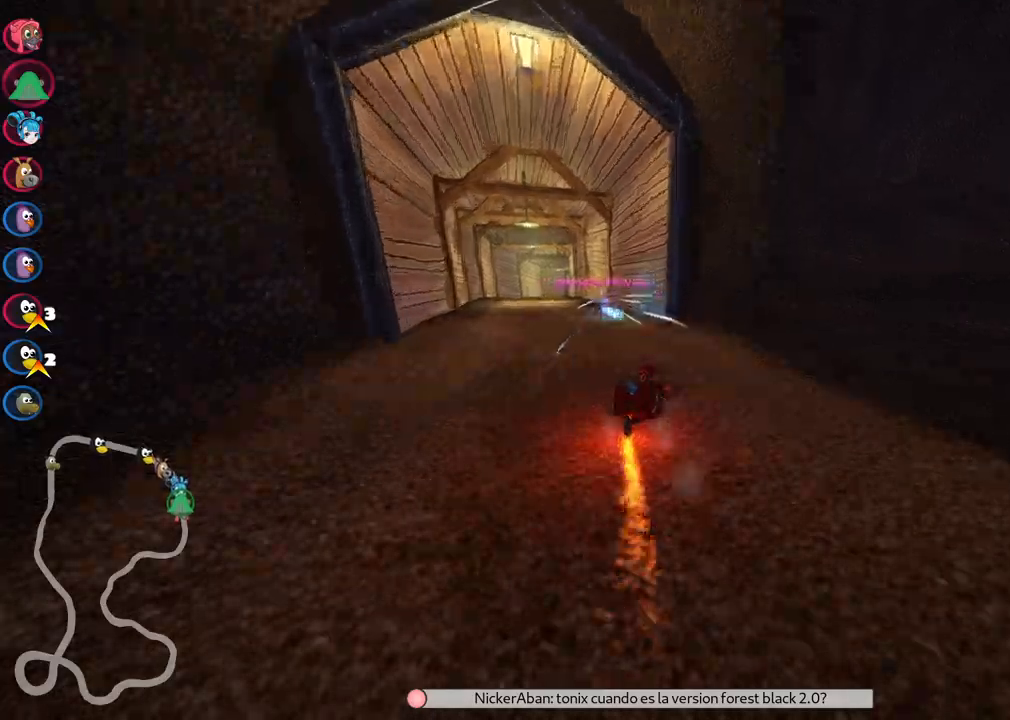
{"keys": ["up"], "events": [[167, "m", "up"], [483, "left", "up"]]}